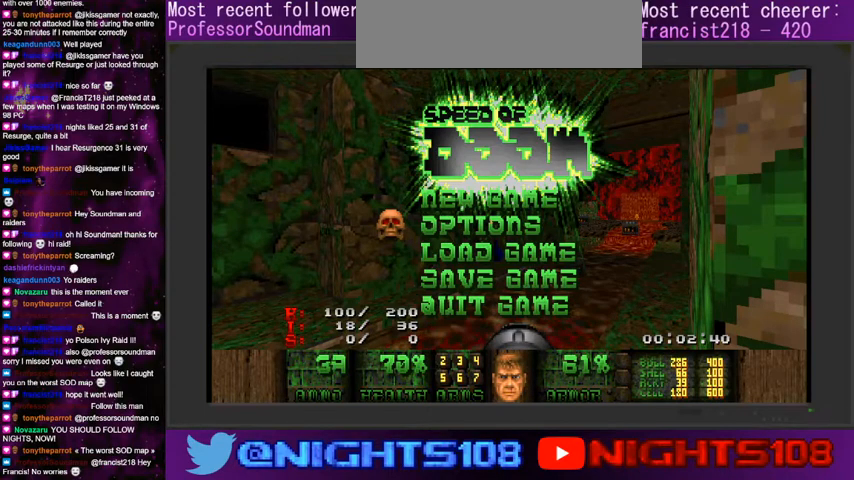
Gameplay with keyboard and mouse; each line is a JSON object with the keys and mouse buttons held at the frame after it. "events" lists presses ("down") and releases ("up") of "1", "2", "3", "4", "5", "6", "7", "8", "9", "a", "caps_lock", "ctrl", "d", "e", "escape", "f", "q", "r", "s", "shift", "space", "t", "tab", "tilde", "w", "mouse_left", "mouse_wheel" and "mouse_right" between this image and that frame as [ms after this image, input, new state], when the widget could be followed in between. "mouse_left", "mouse_wheel", "mouse_right" = the "left", "wheel", "right" buttons of the "mouse" list. No other keys are recorded. "wheel" means that the mouse wheel is clicked or scrolled. Mouse movement is not recorded.
{"keys": ["escape"], "mouse": [], "events": [[434, "escape", "down"]]}
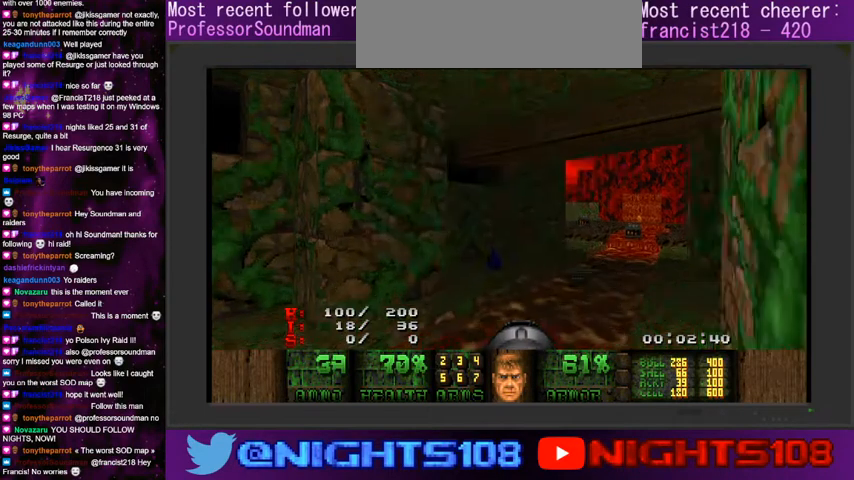
{"keys": ["w"], "mouse": [], "events": [[34, "escape", "up"], [267, "w", "down"]]}
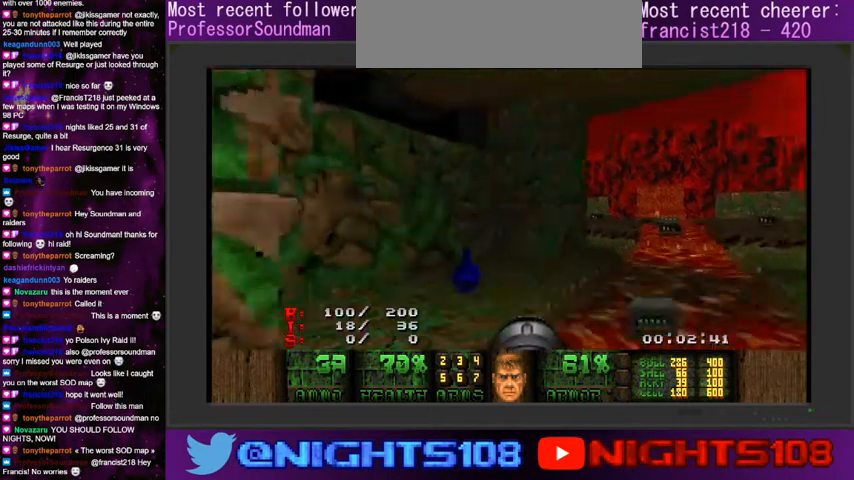
{"keys": ["d", "w"], "mouse": [], "events": [[134, "e", "down"], [200, "e", "up"], [500, "d", "down"]]}
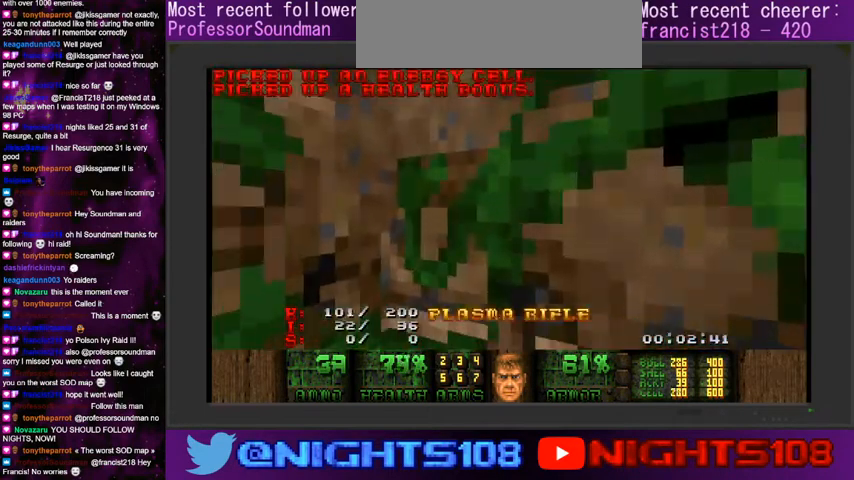
{"keys": ["w"], "mouse": [], "events": [[434, "d", "up"]]}
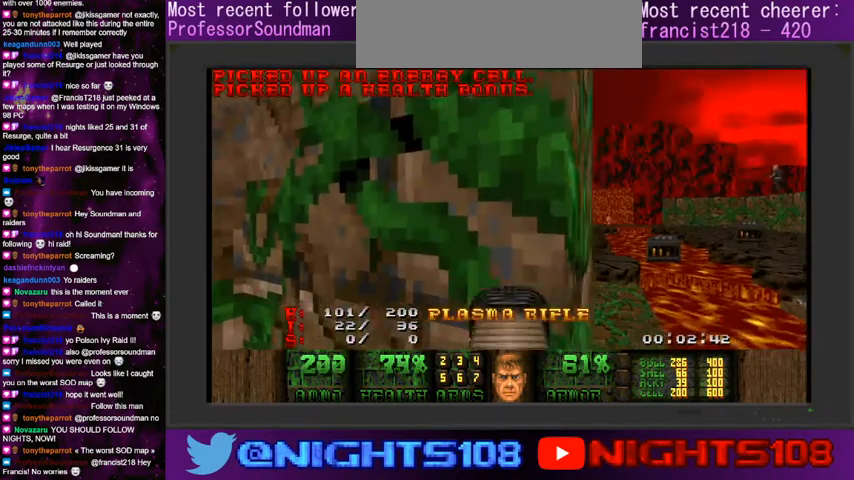
{"keys": ["w"], "mouse": [], "events": [[100, "e", "down"], [234, "e", "up"]]}
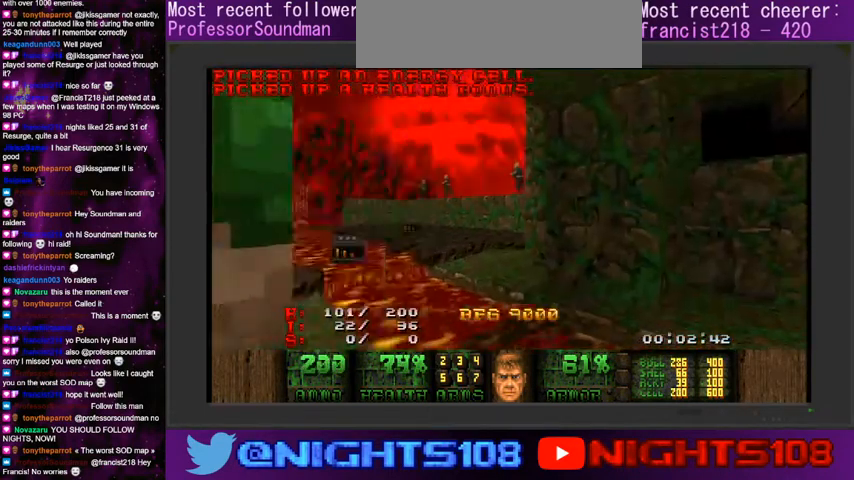
{"keys": ["a", "w"], "mouse": [], "events": [[234, "a", "down"]]}
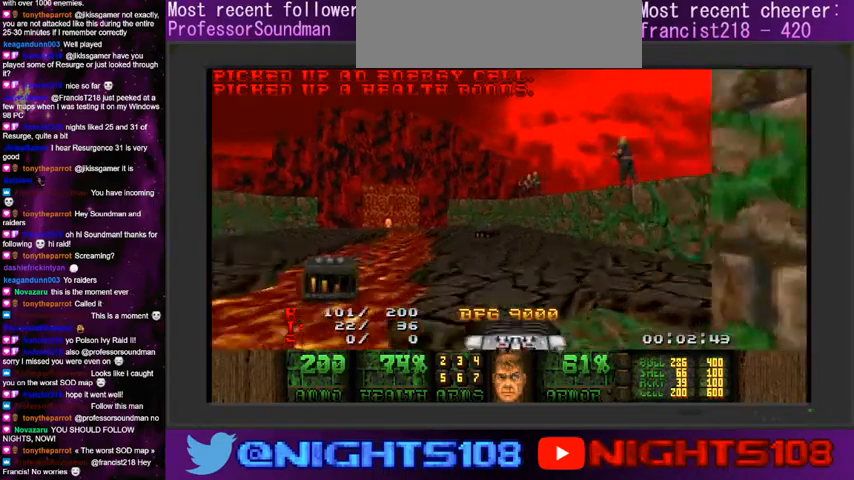
{"keys": ["a", "w"], "mouse": [], "events": [[267, "a", "up"], [367, "a", "down"]]}
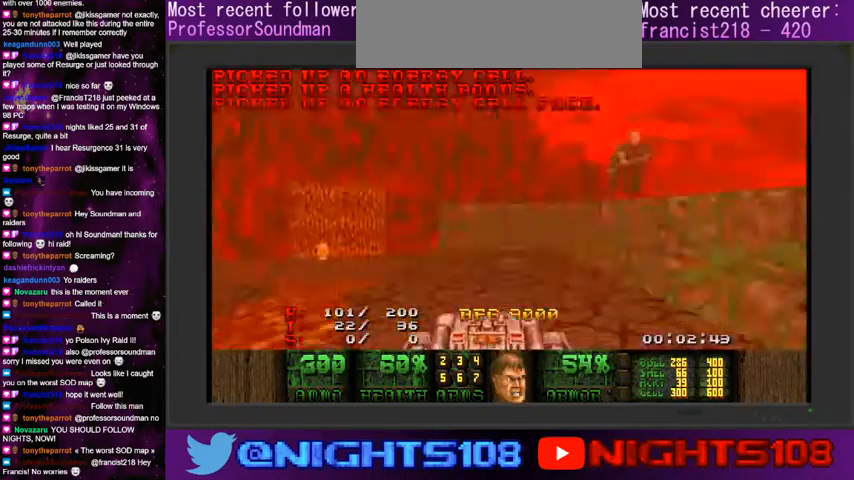
{"keys": ["a", "w"], "mouse": [], "events": []}
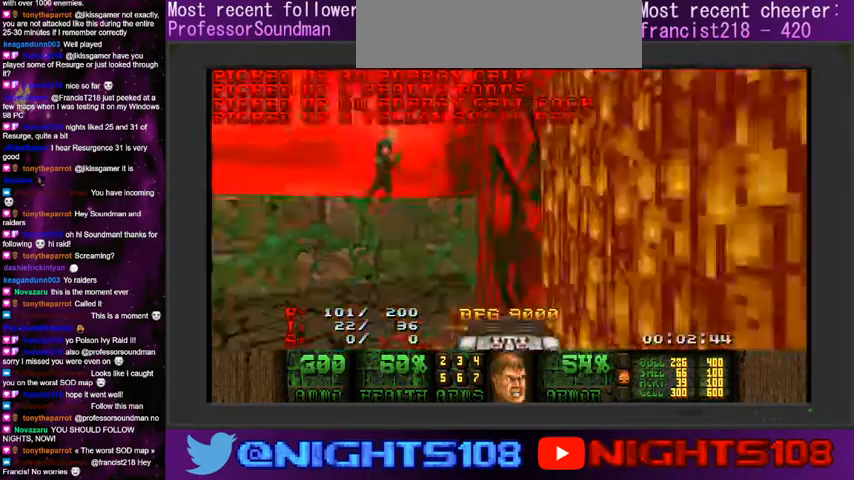
{"keys": ["w"], "mouse": [], "events": [[400, "a", "up"]]}
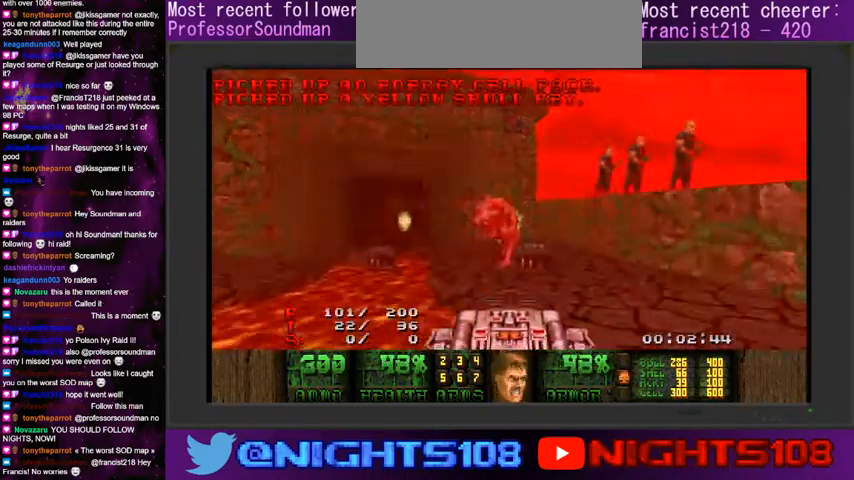
{"keys": ["d", "w"], "mouse": ["left"], "events": [[34, "a", "down"], [34, "mouse_left", "down"], [400, "a", "up"], [500, "d", "down"]]}
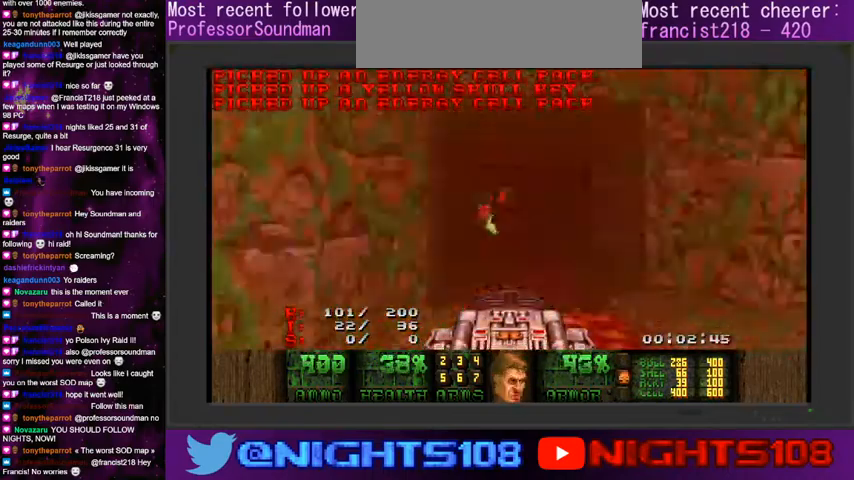
{"keys": ["d", "w"], "mouse": ["left"], "events": [[100, "d", "up"], [300, "a", "down"], [400, "a", "up"], [500, "d", "down"]]}
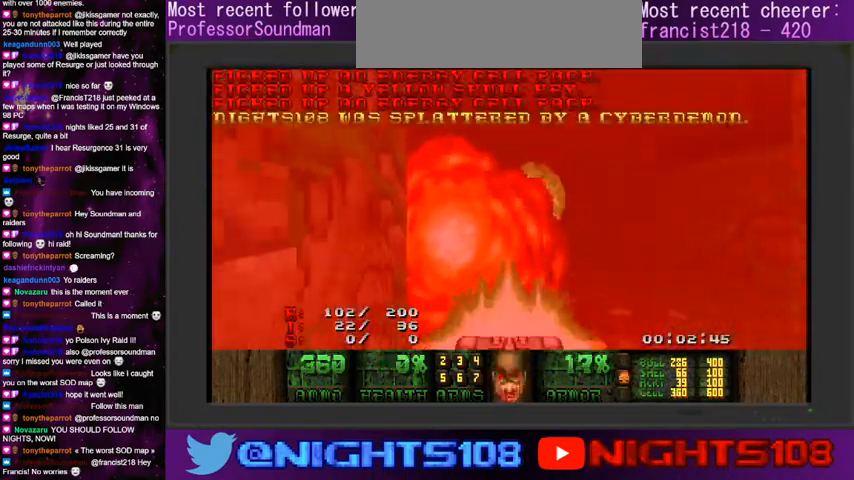
{"keys": ["space", "w"], "mouse": [], "events": [[67, "a", "down"], [100, "d", "up"], [267, "a", "up"], [334, "mouse_left", "up"], [500, "space", "down"]]}
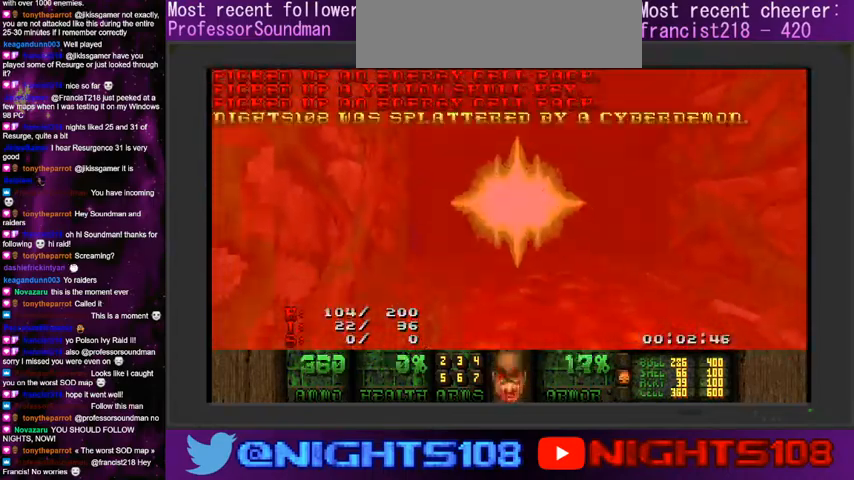
{"keys": [], "mouse": [], "events": [[134, "space", "up"], [134, "w", "up"]]}
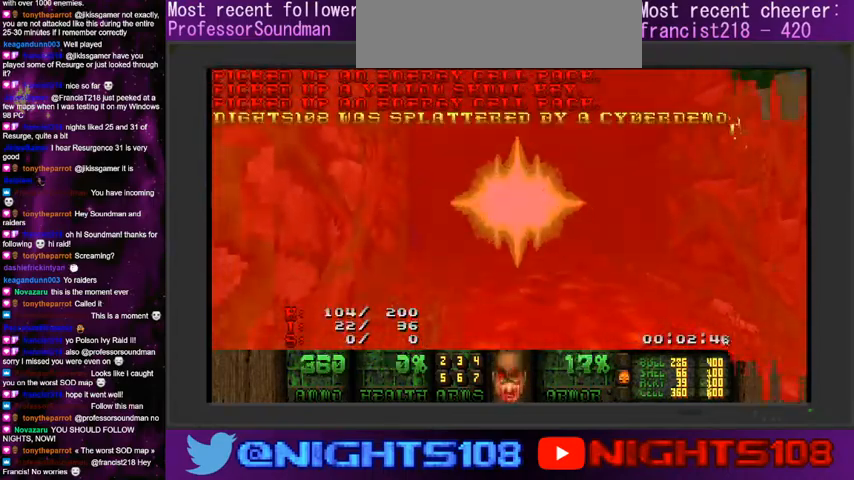
{"keys": [], "mouse": [], "events": []}
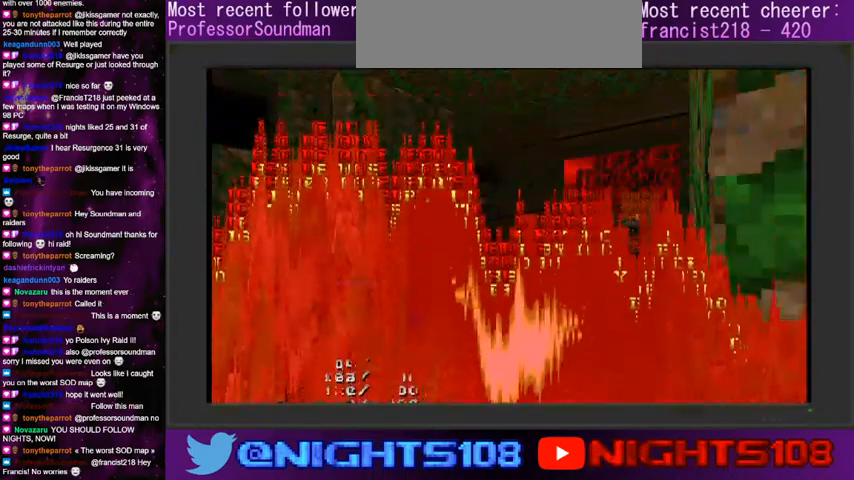
{"keys": [], "mouse": [], "events": []}
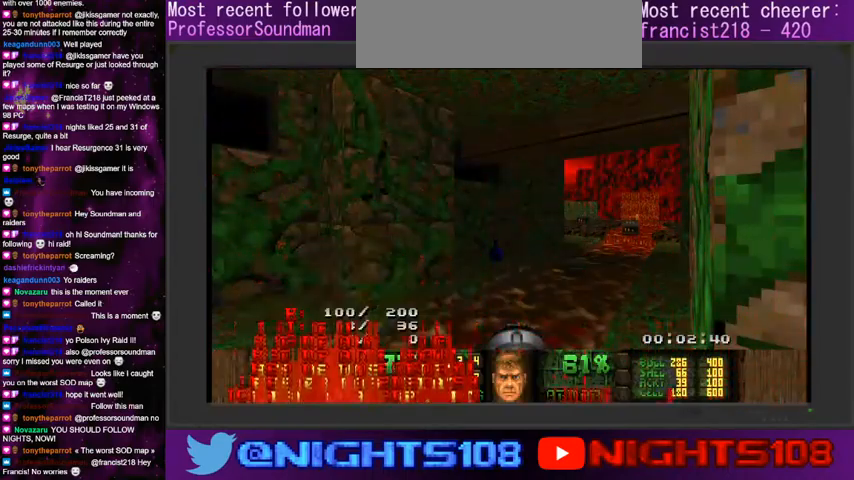
{"keys": ["w"], "mouse": [], "events": [[400, "w", "down"]]}
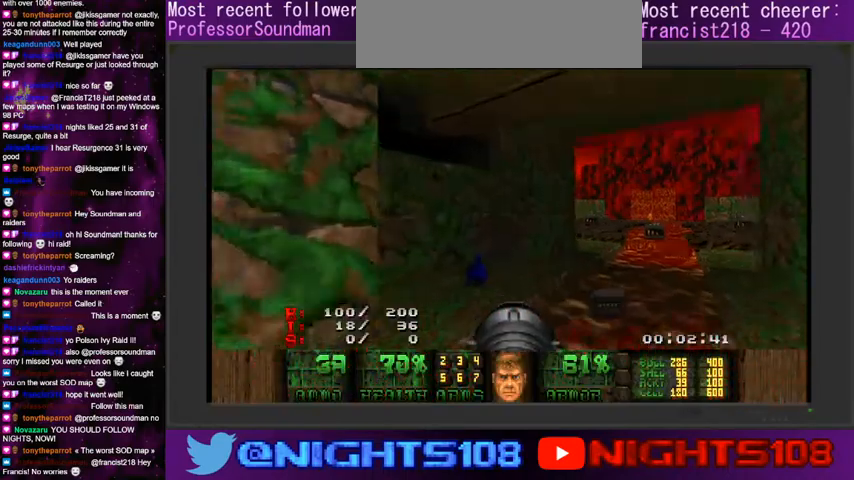
{"keys": ["w"], "mouse": [], "events": [[34, "e", "down"], [134, "e", "up"], [234, "e", "down"], [334, "e", "up"]]}
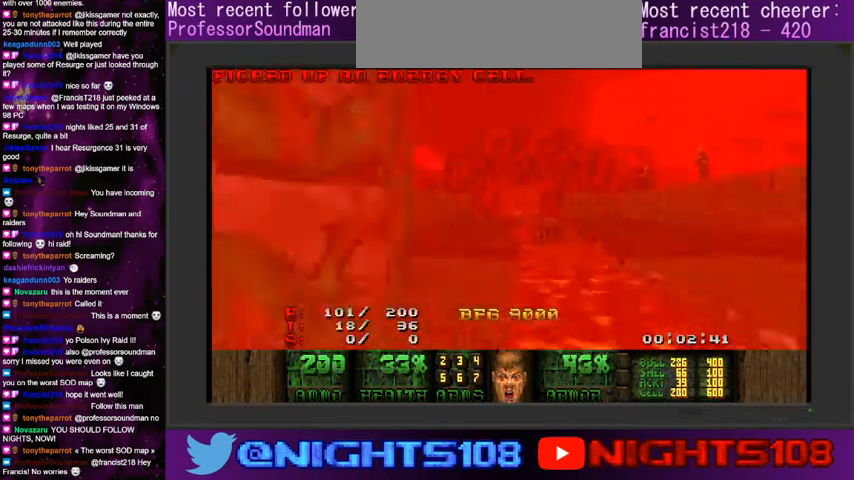
{"keys": ["w"], "mouse": [], "events": [[434, "d", "down"], [500, "d", "up"]]}
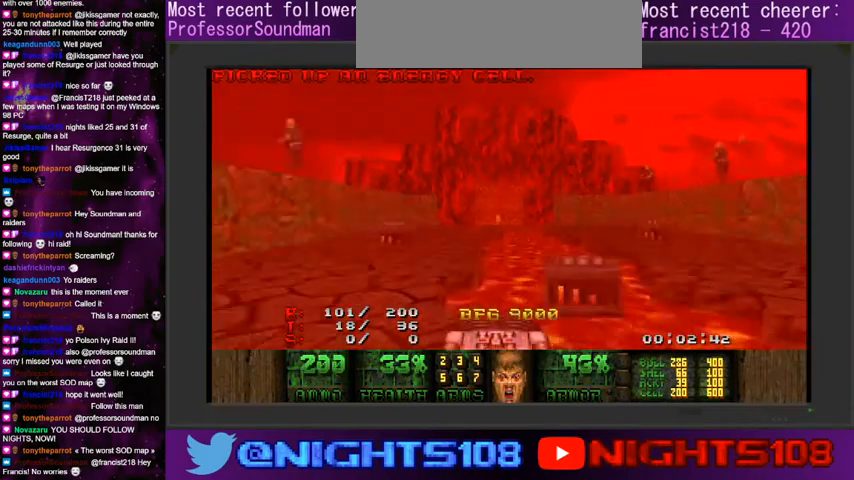
{"keys": ["w"], "mouse": [], "events": [[334, "w", "up"], [500, "w", "down"]]}
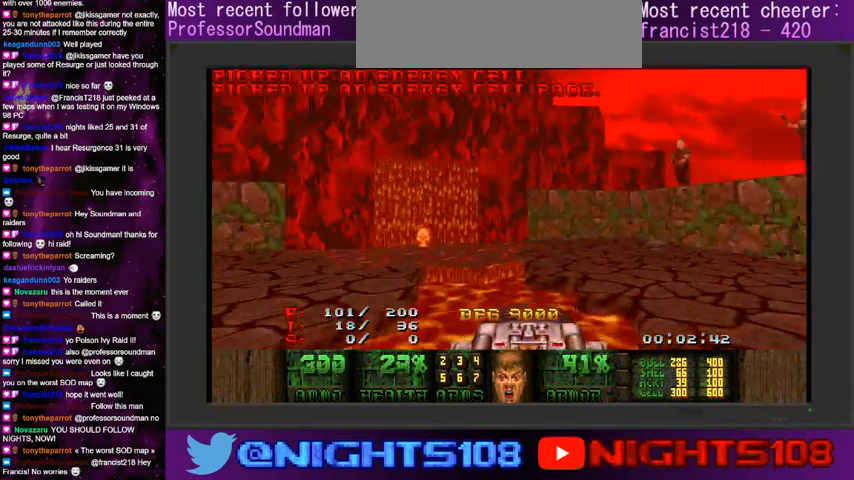
{"keys": ["a", "w"], "mouse": [], "events": [[100, "a", "down"]]}
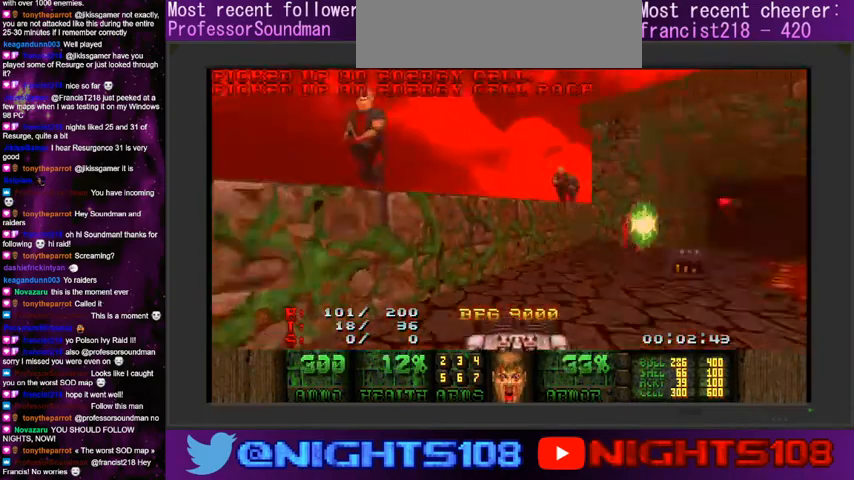
{"keys": ["d", "w"], "mouse": ["left"], "events": [[34, "a", "up"], [67, "d", "down"], [300, "mouse_left", "down"]]}
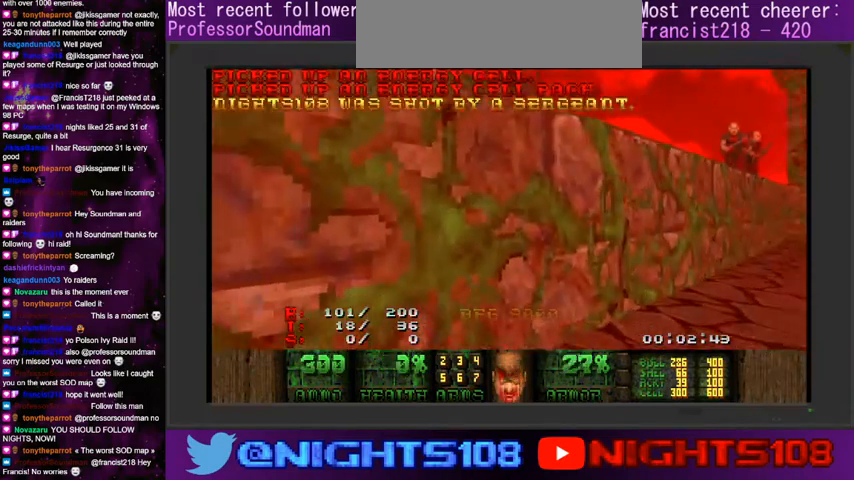
{"keys": ["w"], "mouse": [], "events": [[67, "d", "up"], [100, "mouse_left", "up"], [167, "space", "down"], [334, "space", "up"]]}
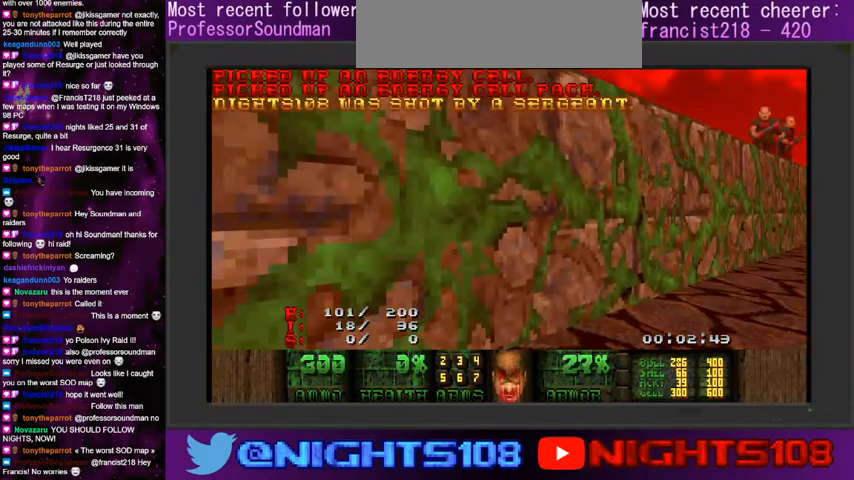
{"keys": [], "mouse": [], "events": [[134, "w", "up"]]}
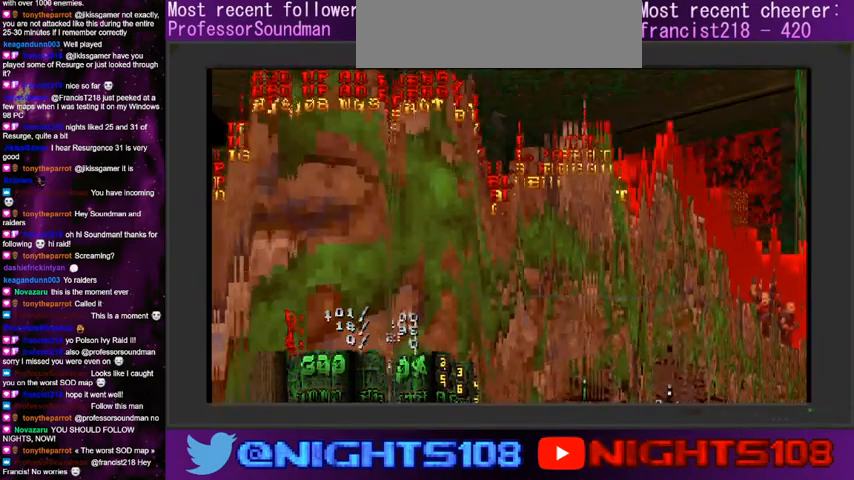
{"keys": [], "mouse": [], "events": []}
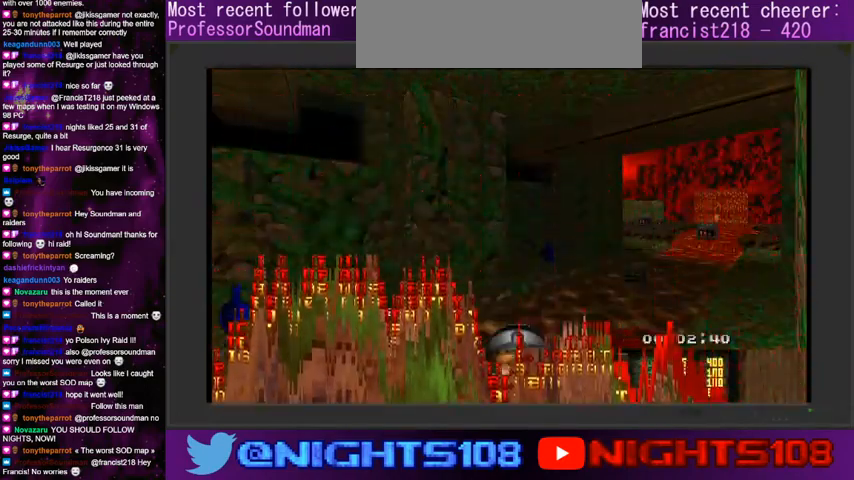
{"keys": ["e"], "mouse": [], "events": [[434, "e", "down"]]}
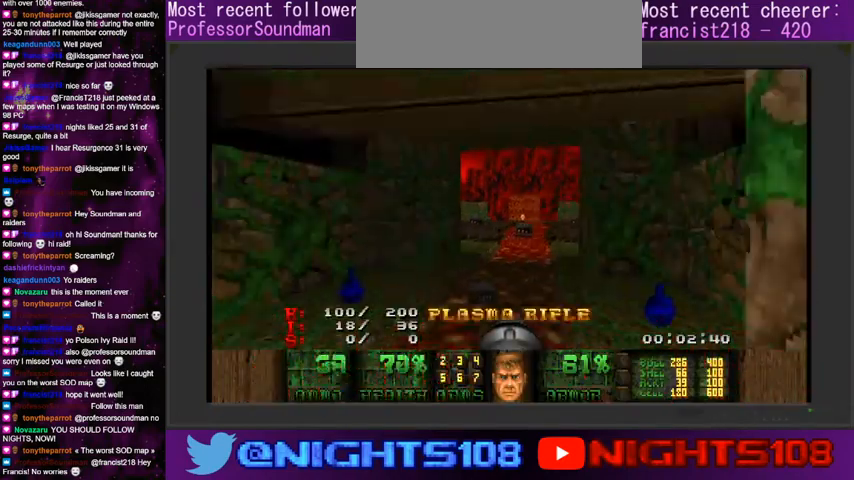
{"keys": ["w"], "mouse": [], "events": [[34, "e", "up"], [100, "e", "down"], [167, "w", "down"], [234, "e", "up"]]}
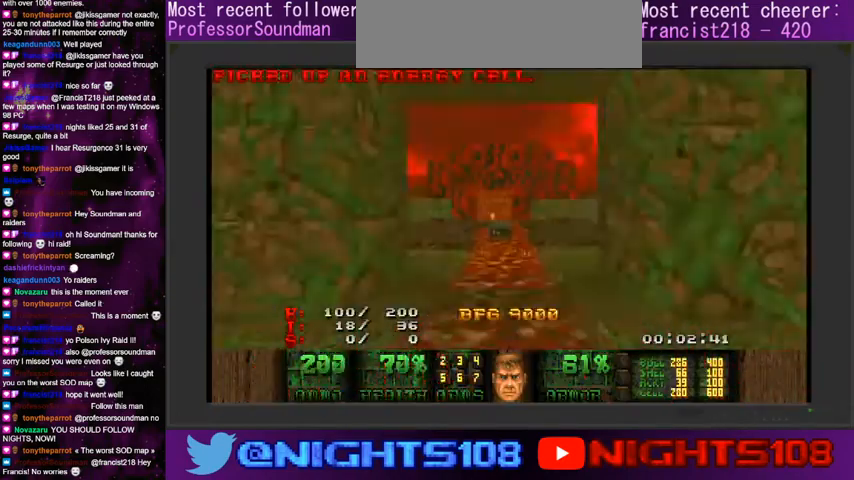
{"keys": ["w"], "mouse": [], "events": []}
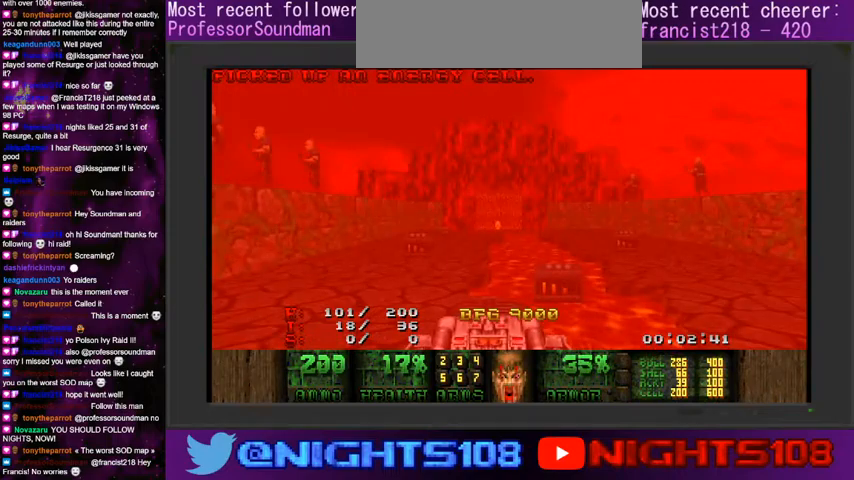
{"keys": ["a", "w"], "mouse": [], "events": [[267, "a", "down"]]}
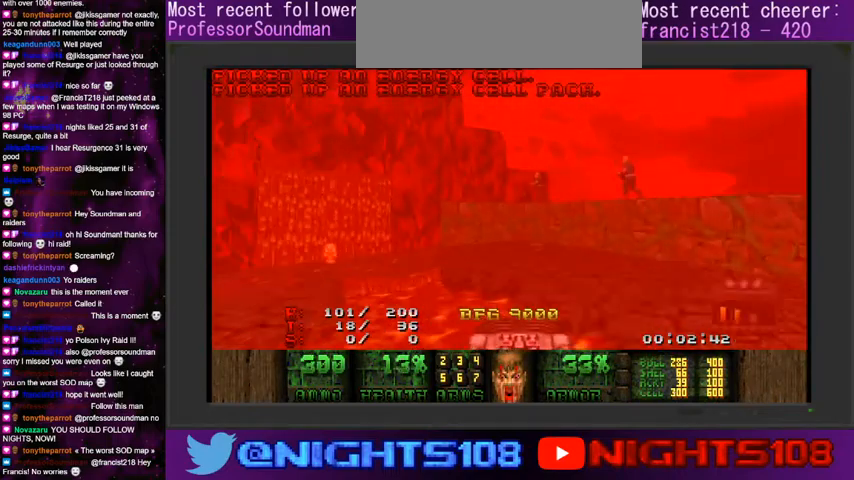
{"keys": ["a", "w"], "mouse": ["left"], "events": [[434, "mouse_left", "down"]]}